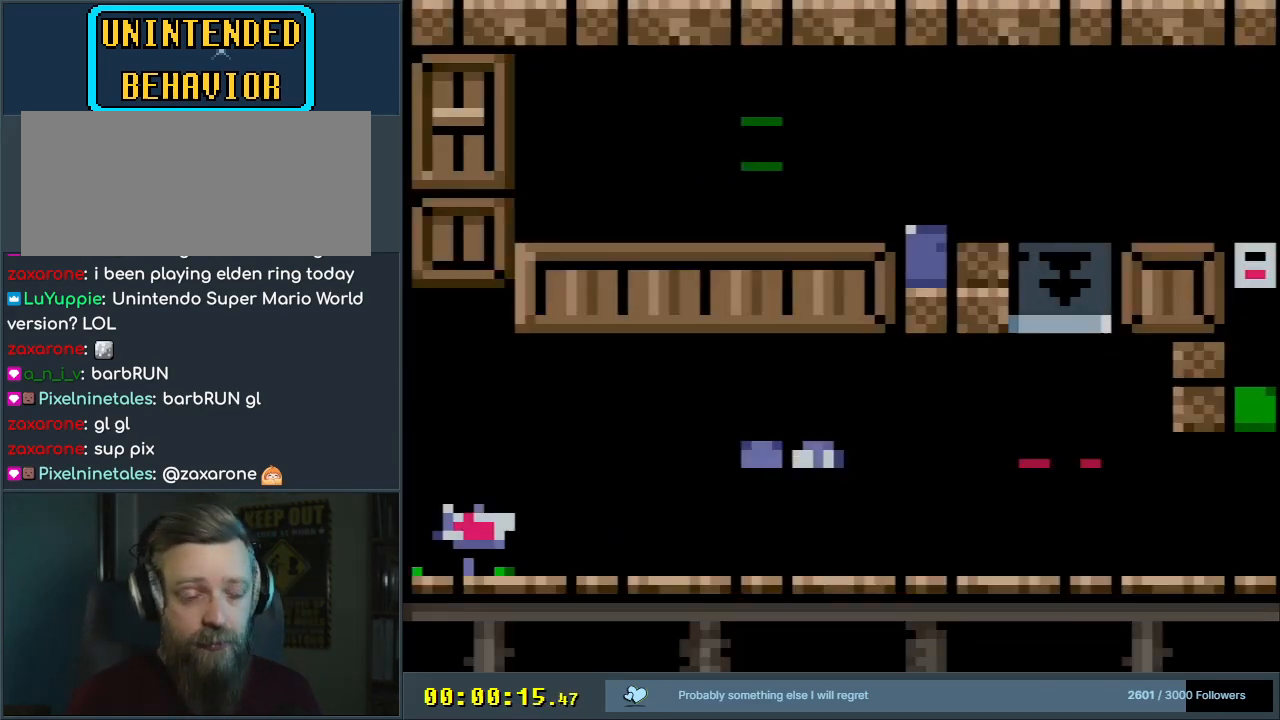
Gameplay with a controller (Nintendo layout); each line is a JSON object with the inputs held at the frame after it. "events" lists button and stick changes between this image and that frame as [ms after this image, input, new state], when the widget could be followed in between. Not read: L3 R3.
{"buttons": ["Y"], "events": [[400, "Y", "down"], [433, "DPAD_RIGHT", "down"], [500, "DPAD_RIGHT", "up"]]}
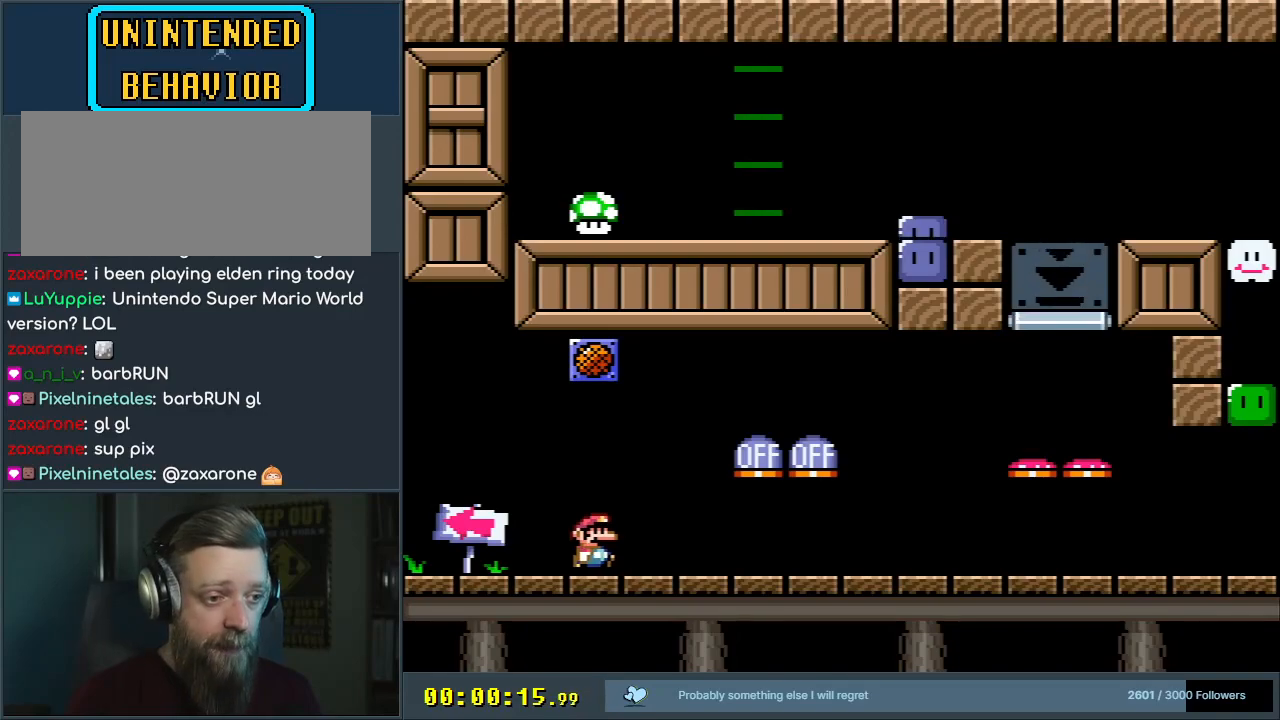
{"buttons": ["Y"], "events": [[150, "B", "down"], [467, "B", "up"]]}
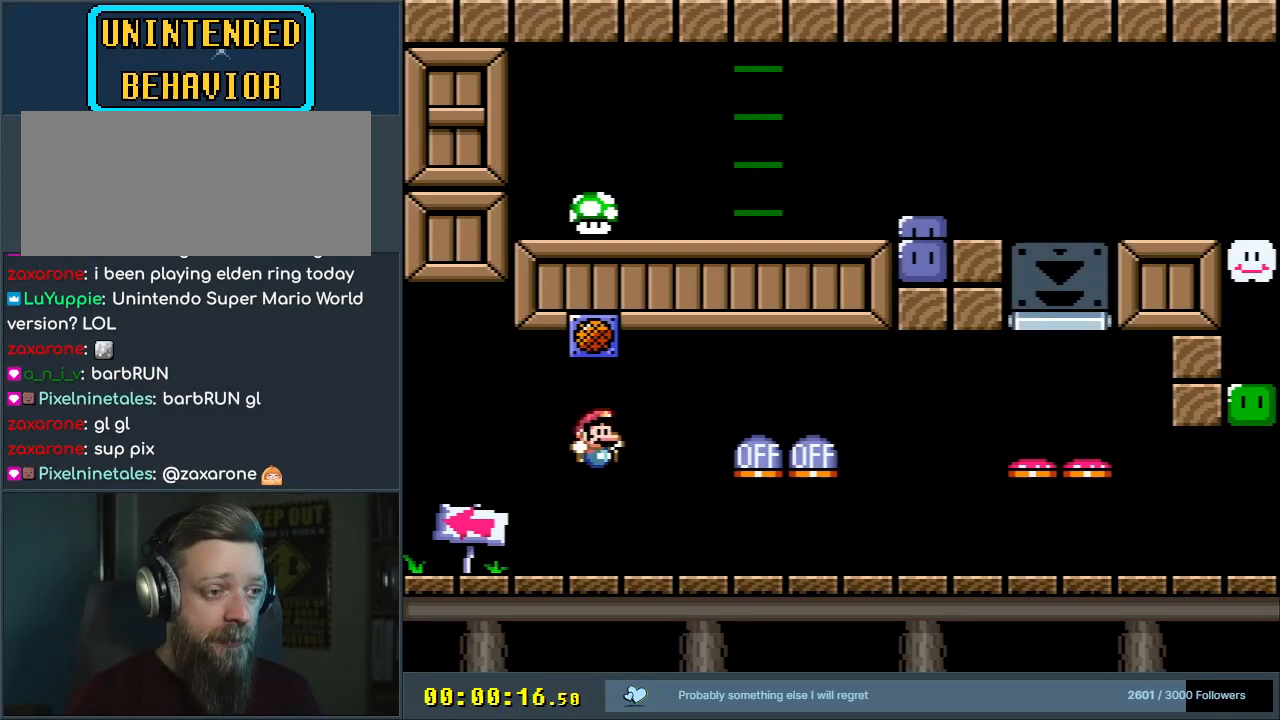
{"buttons": [], "events": [[50, "Y", "up"]]}
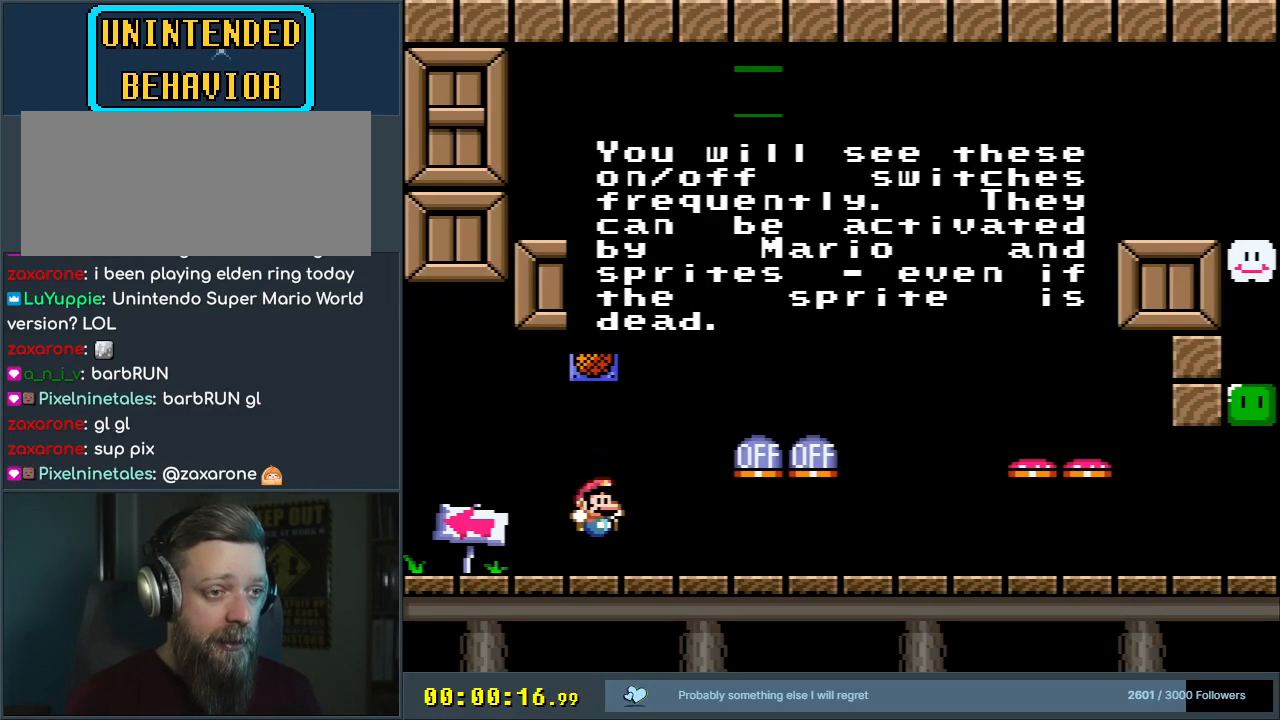
{"buttons": [], "events": []}
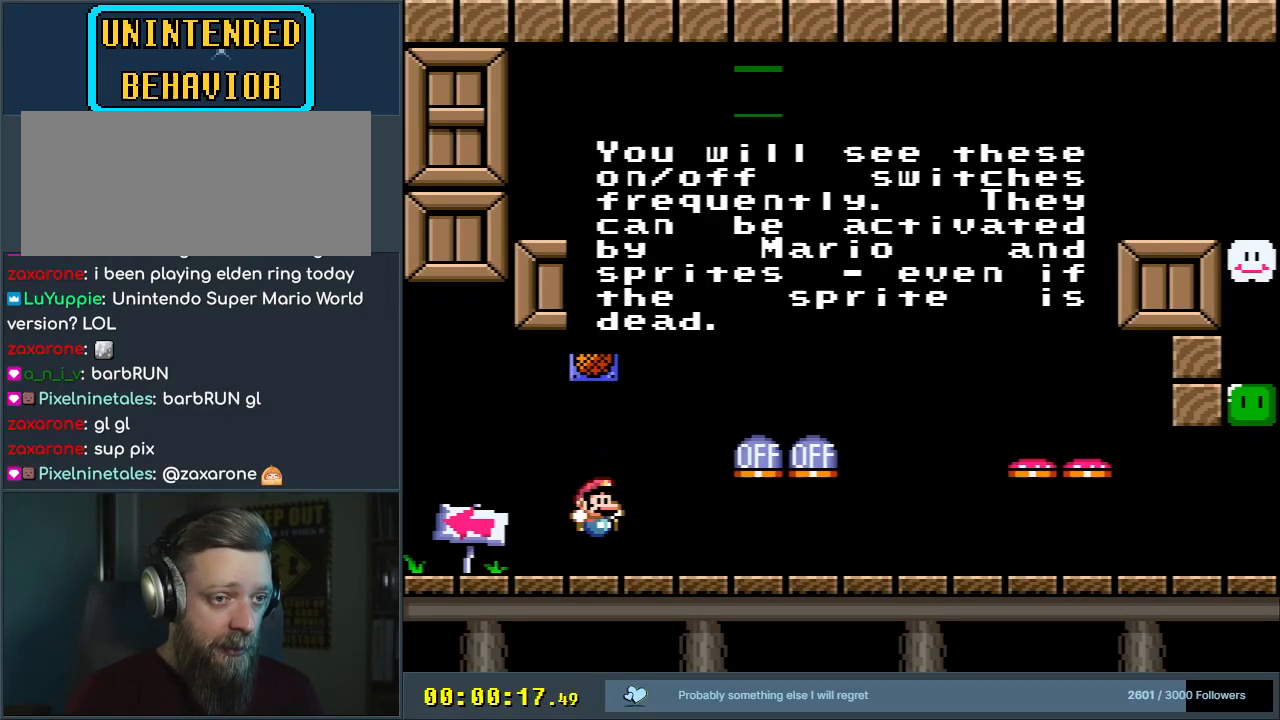
{"buttons": [], "events": []}
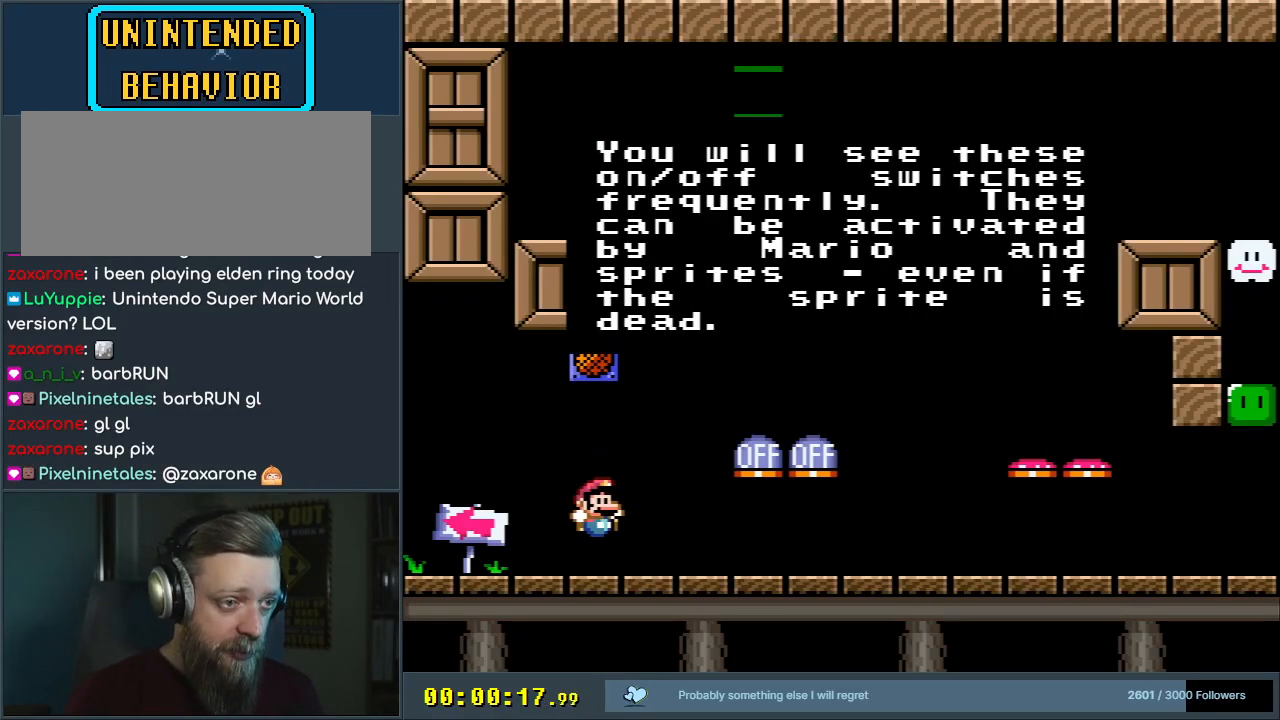
{"buttons": [], "events": []}
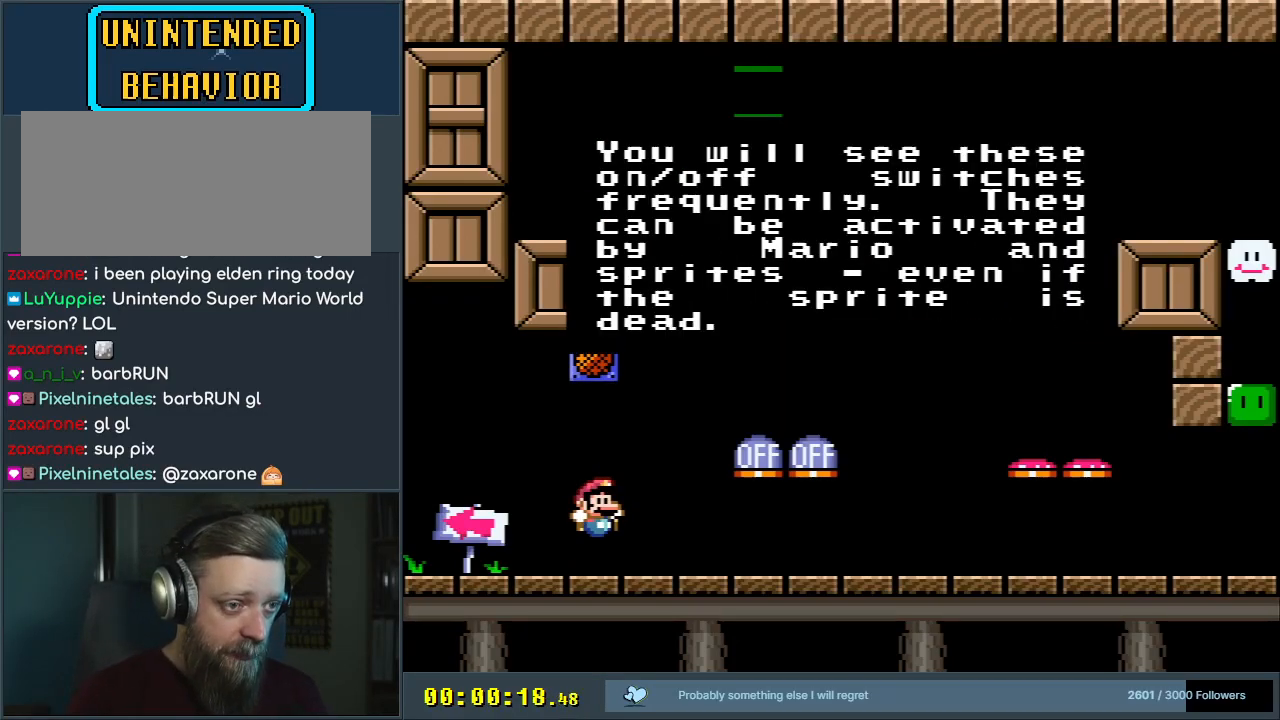
{"buttons": [], "events": []}
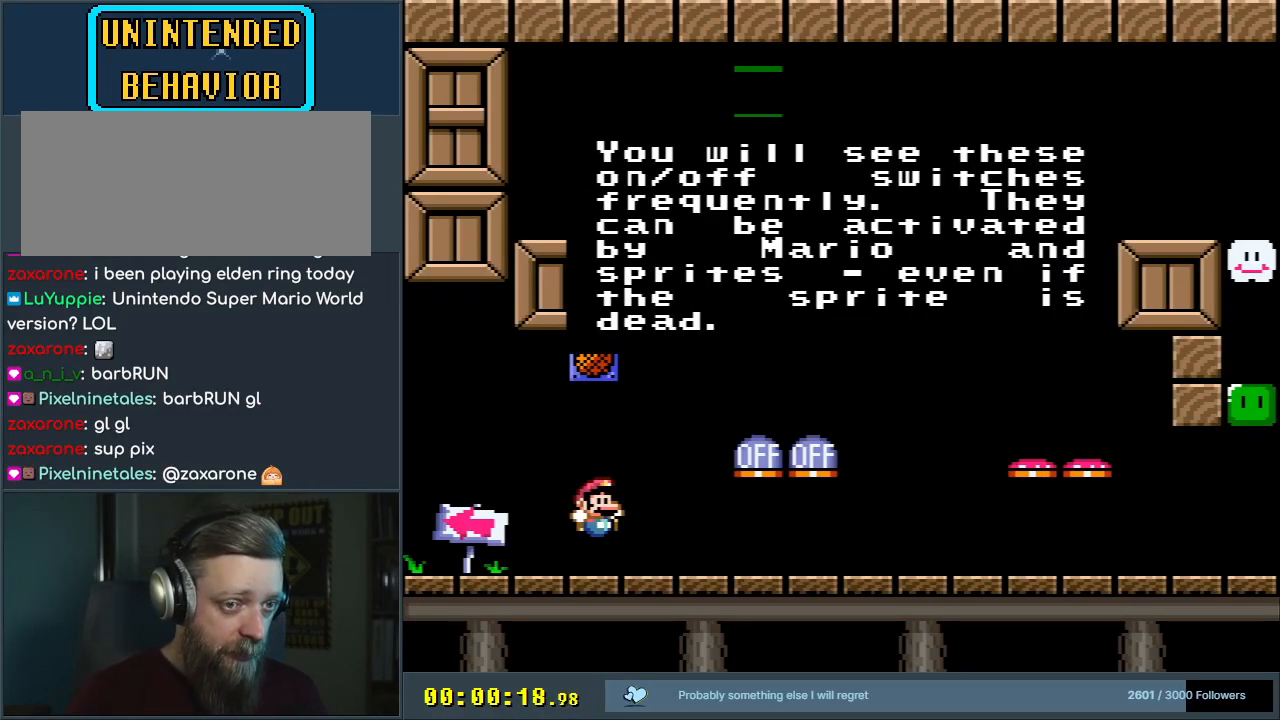
{"buttons": [], "events": []}
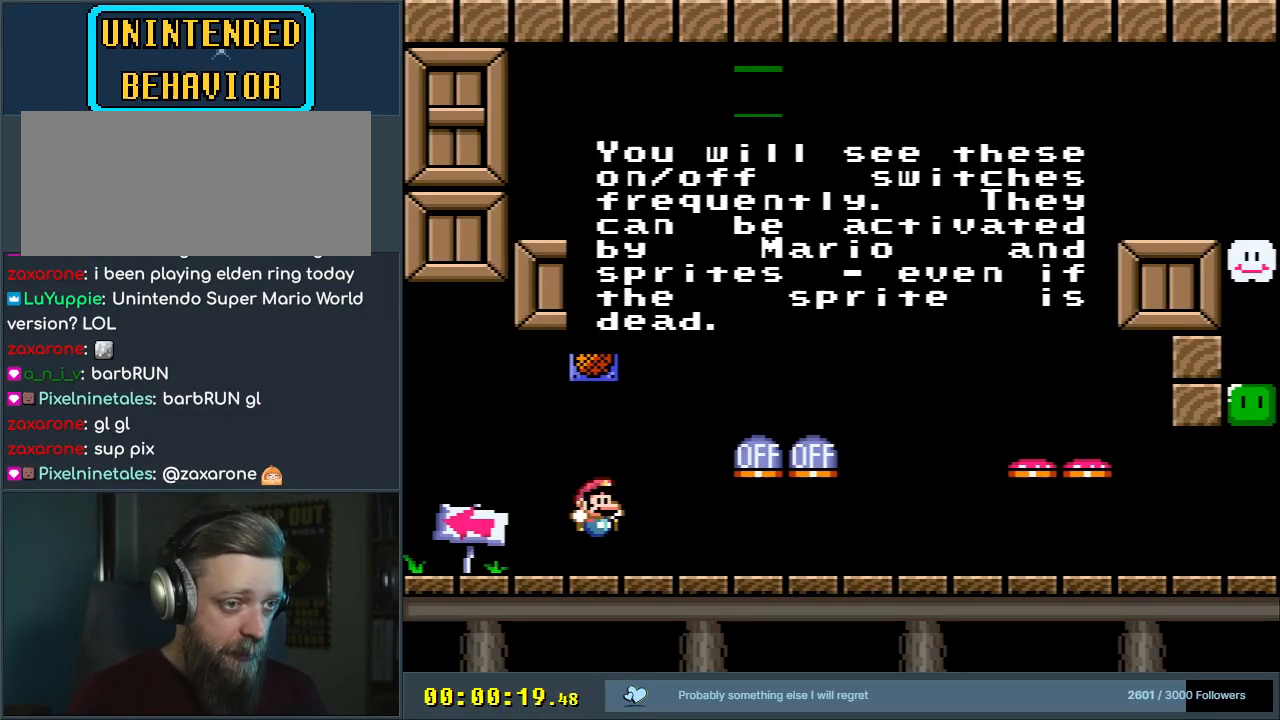
{"buttons": [], "events": []}
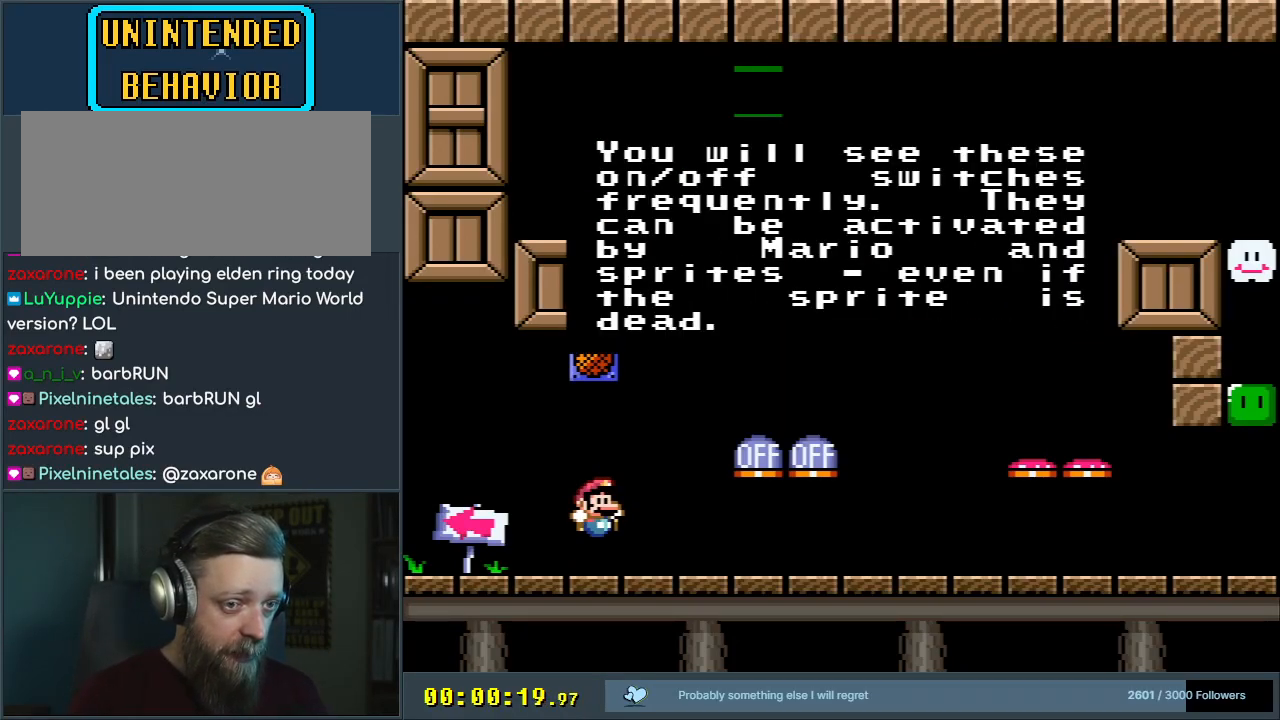
{"buttons": [], "events": []}
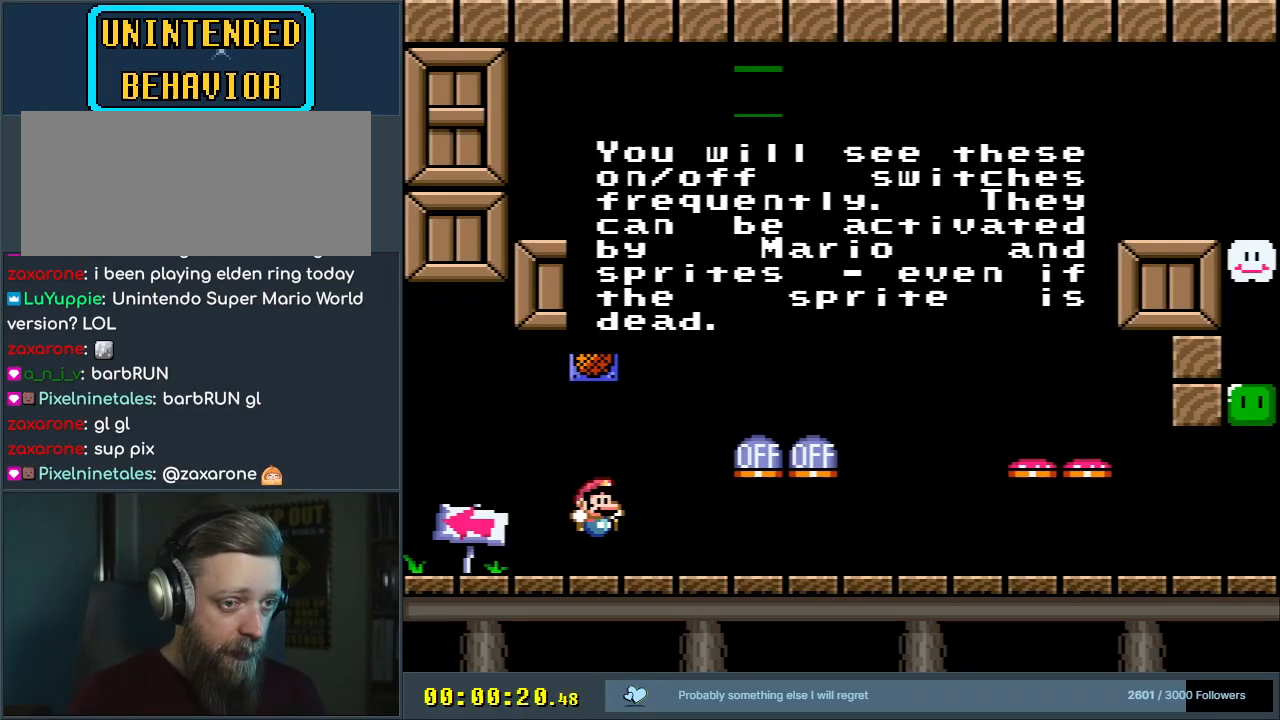
{"buttons": [], "events": []}
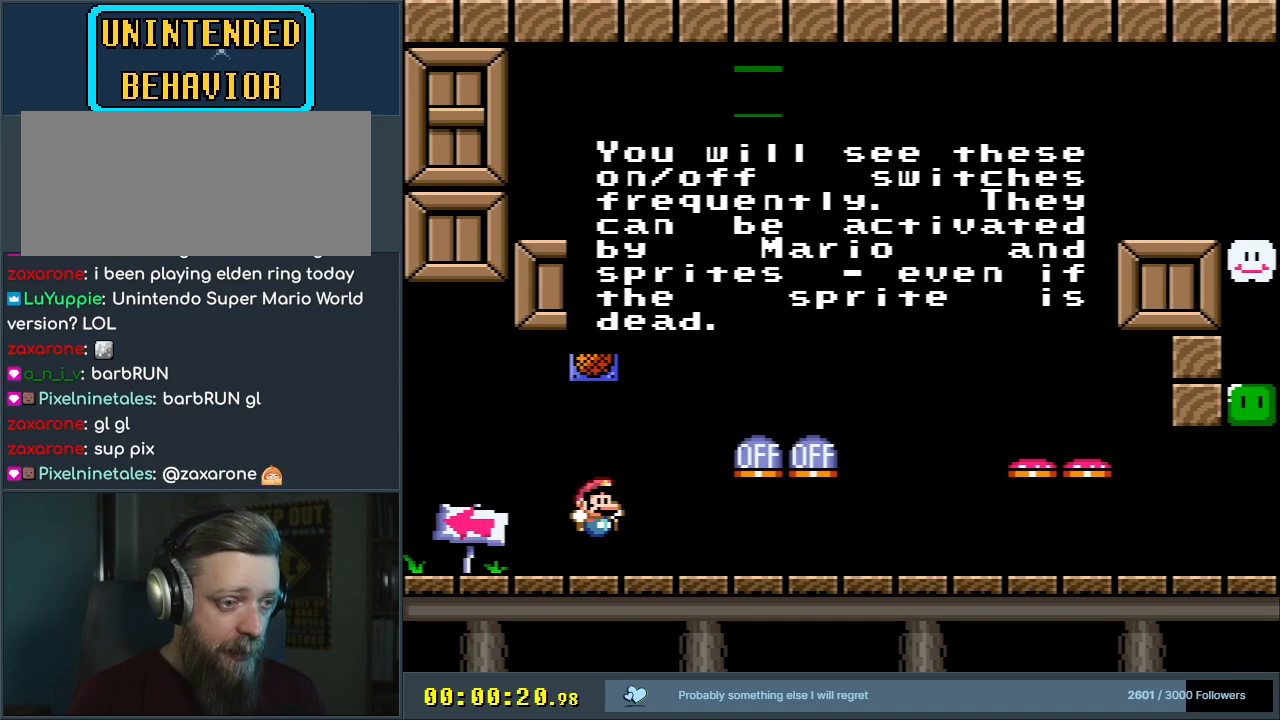
{"buttons": ["A"], "events": [[417, "A", "down"]]}
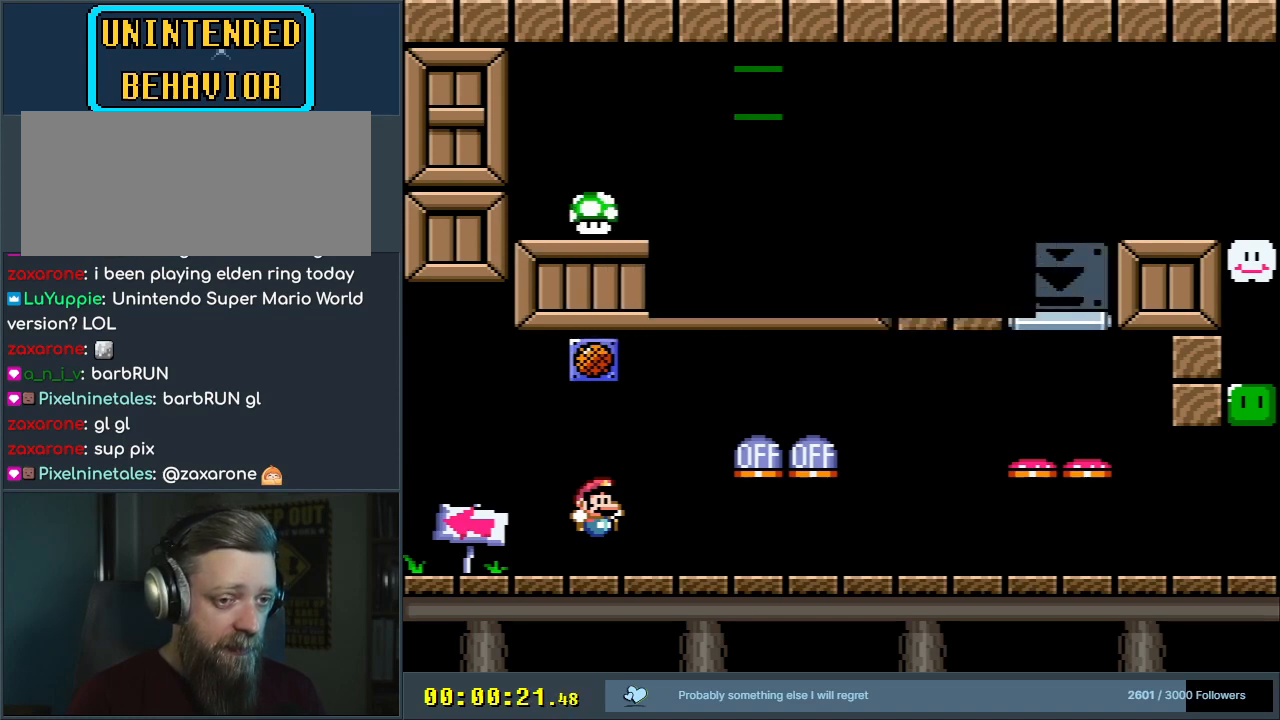
{"buttons": ["Y", "DPAD_RIGHT"], "events": [[17, "DPAD_RIGHT", "down"], [67, "A", "up"], [183, "Y", "down"]]}
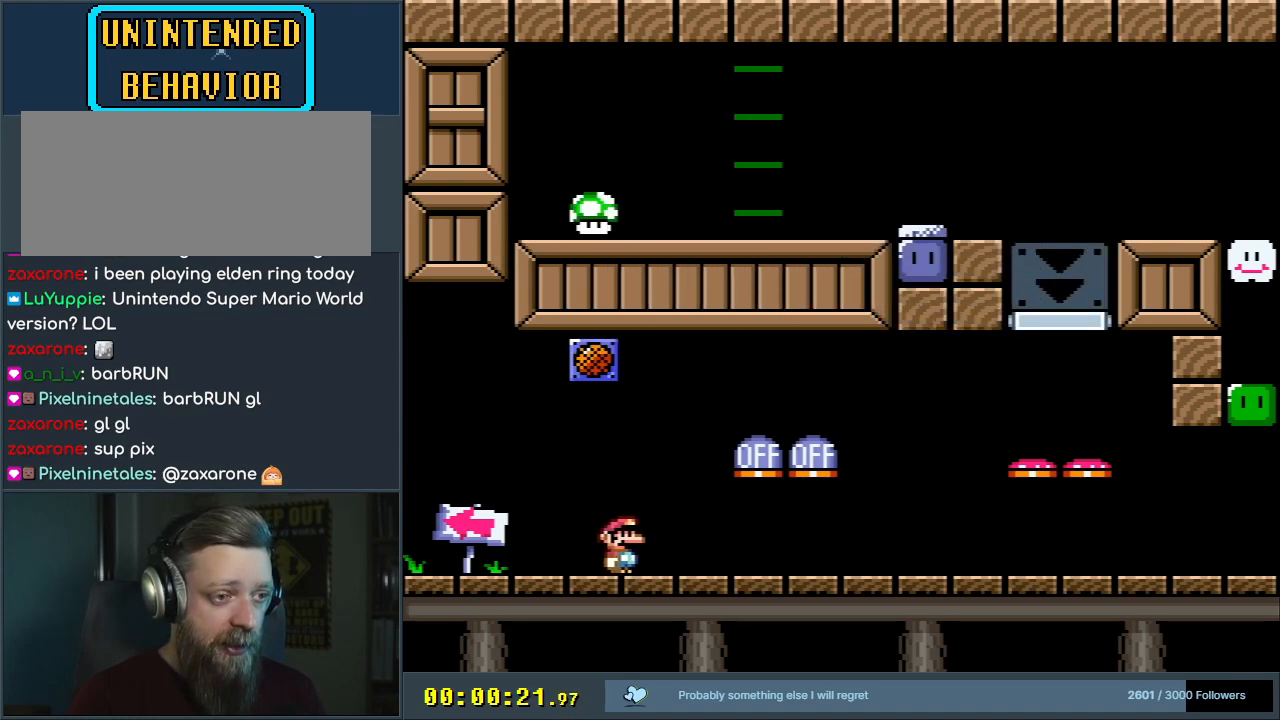
{"buttons": ["Y"], "events": [[217, "B", "down"], [233, "DPAD_RIGHT", "up"], [417, "B", "up"]]}
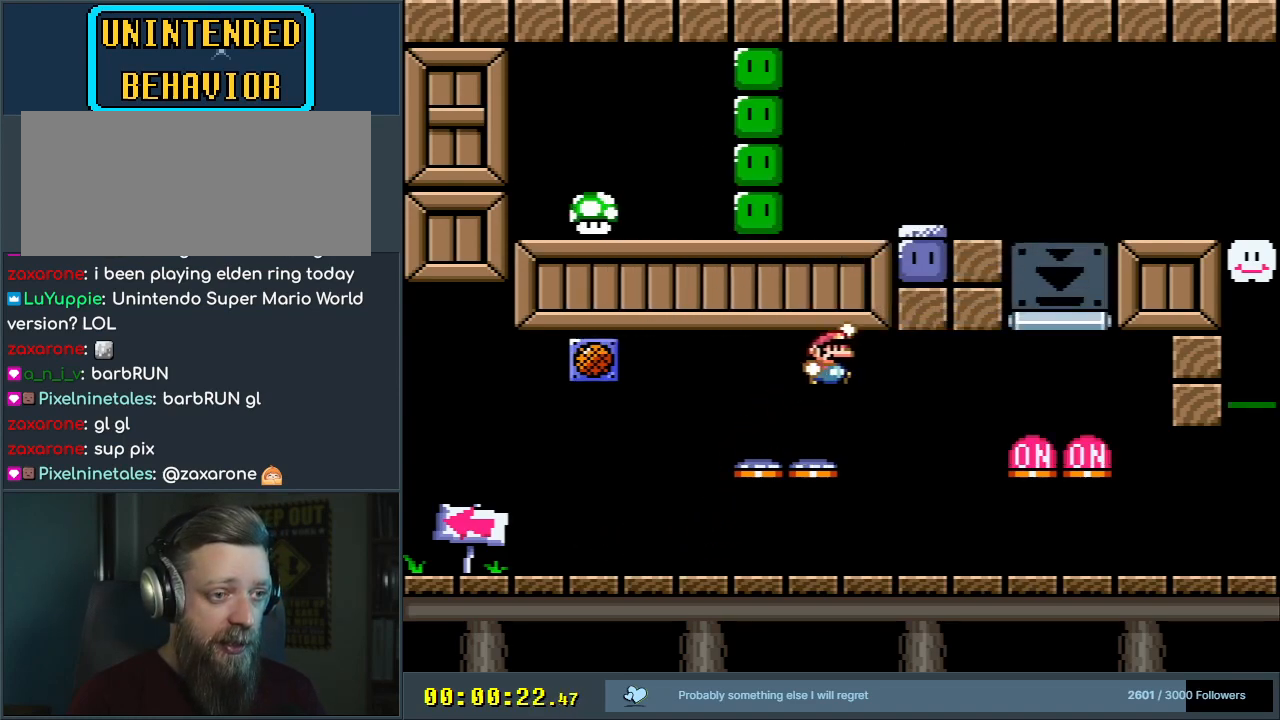
{"buttons": ["B", "Y"], "events": [[483, "B", "down"]]}
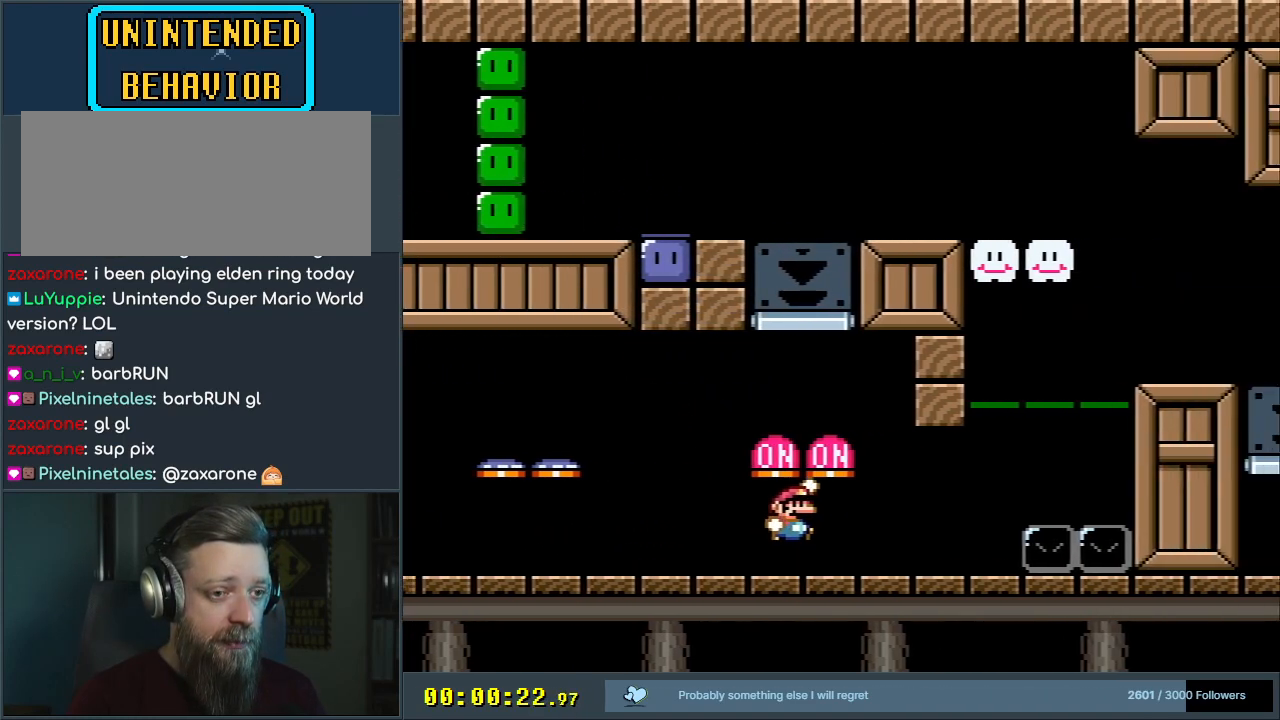
{"buttons": ["Y", "DPAD_LEFT"], "events": [[17, "DPAD_LEFT", "down"], [67, "B", "up"]]}
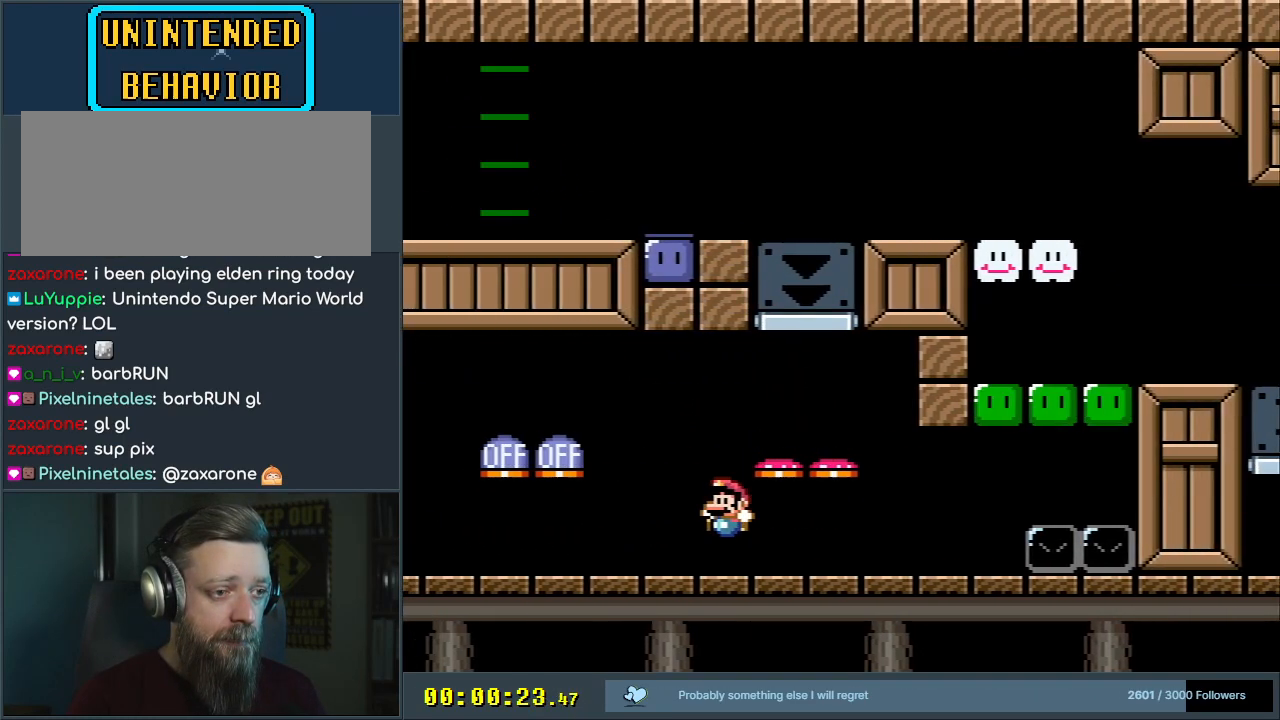
{"buttons": ["Y", "DPAD_RIGHT"], "events": [[267, "DPAD_LEFT", "up"], [317, "B", "down"], [400, "DPAD_RIGHT", "down"], [483, "B", "up"]]}
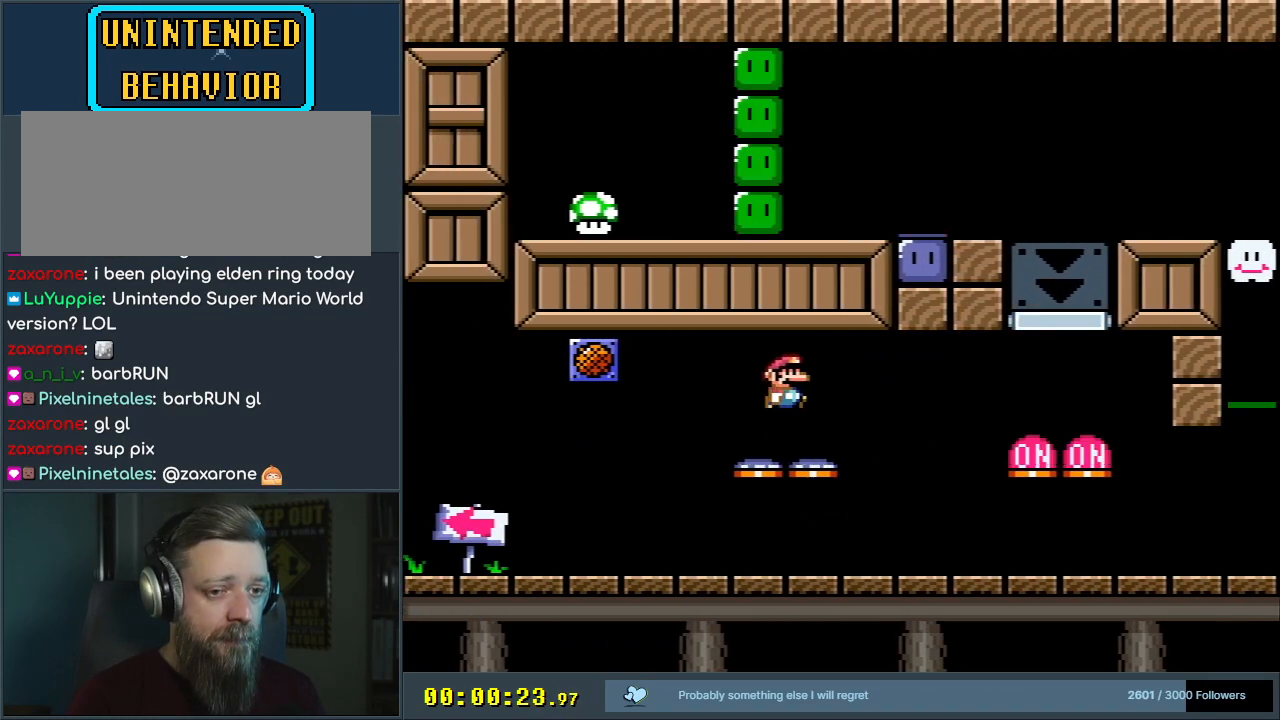
{"buttons": ["Y", "DPAD_RIGHT"], "events": []}
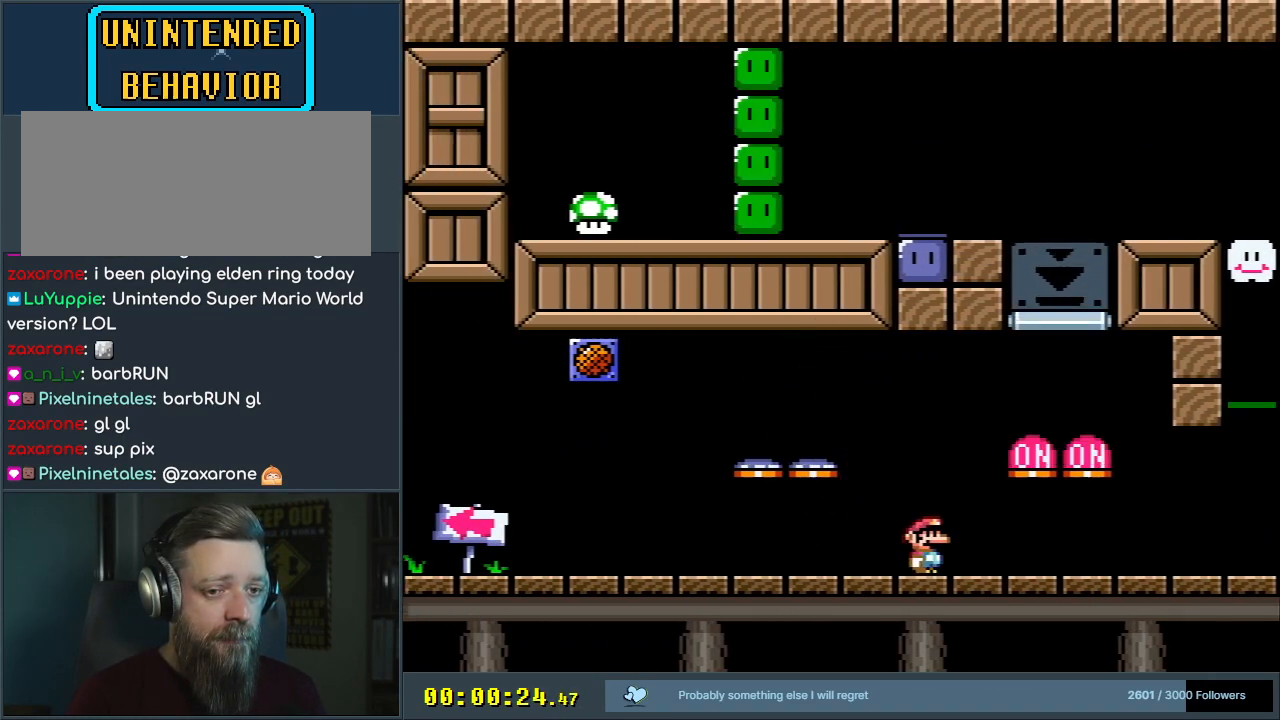
{"buttons": ["Y", "DPAD_LEFT"], "events": [[150, "DPAD_RIGHT", "up"], [183, "B", "down"], [283, "DPAD_LEFT", "down"], [450, "B", "up"]]}
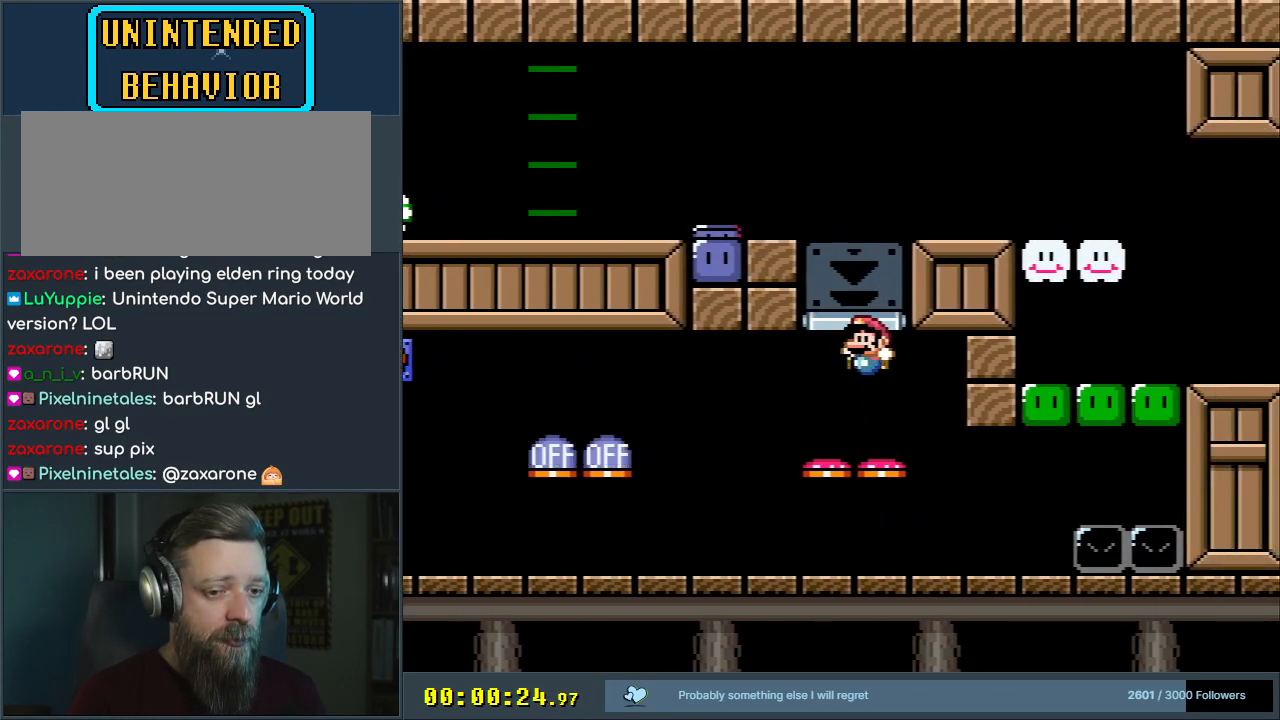
{"buttons": ["Y", "DPAD_LEFT"], "events": []}
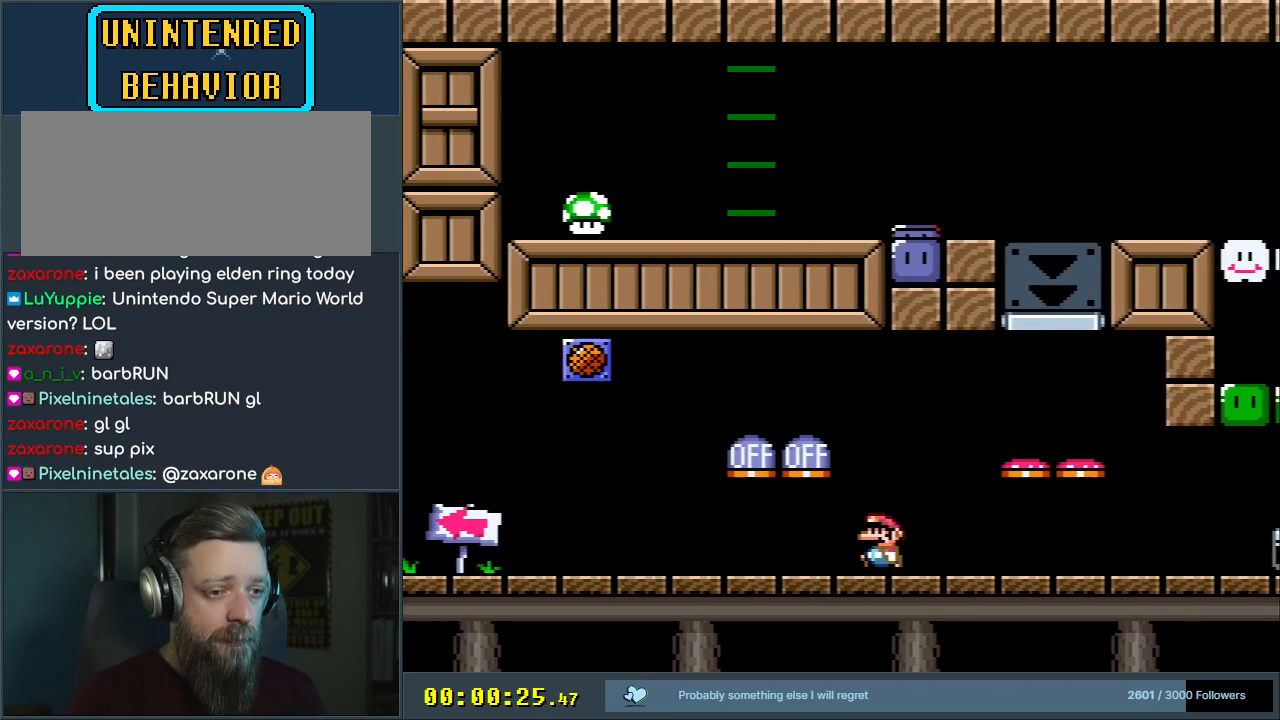
{"buttons": ["B", "Y", "DPAD_RIGHT"], "events": [[100, "B", "down"], [100, "DPAD_LEFT", "up"], [150, "DPAD_RIGHT", "down"], [217, "B", "up"], [367, "B", "down"]]}
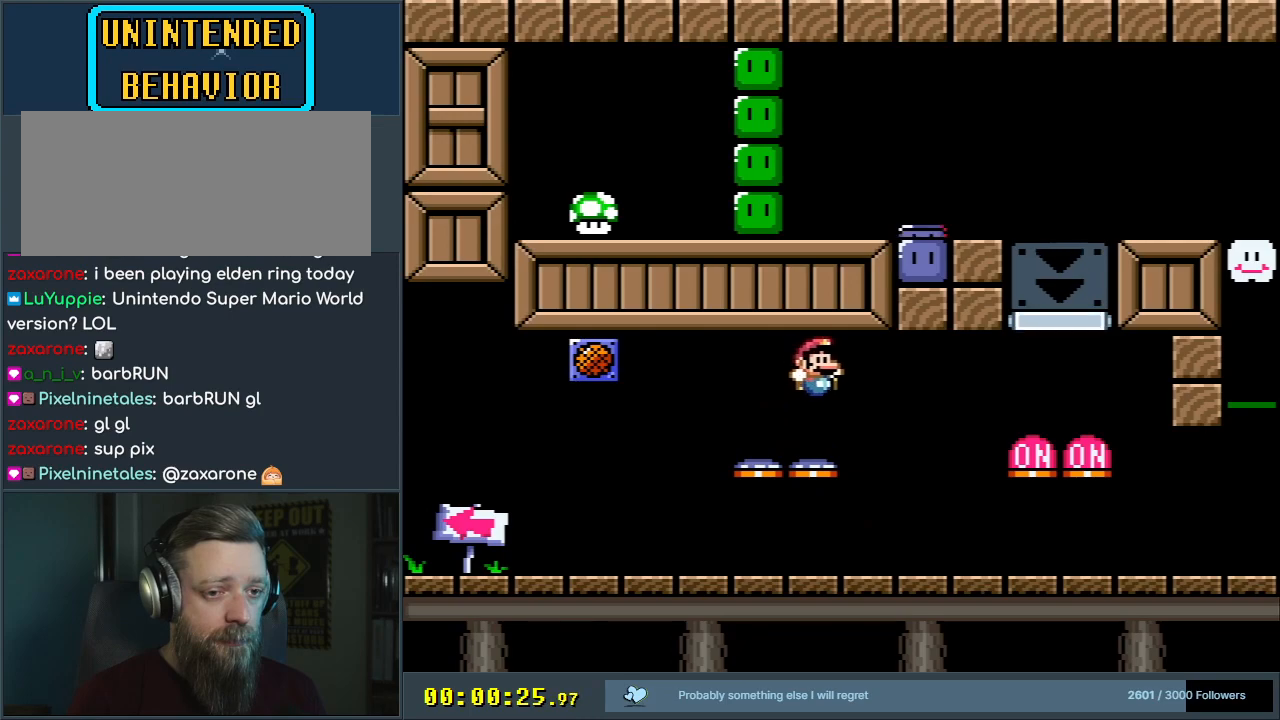
{"buttons": ["Y", "DPAD_RIGHT"], "events": [[67, "B", "up"]]}
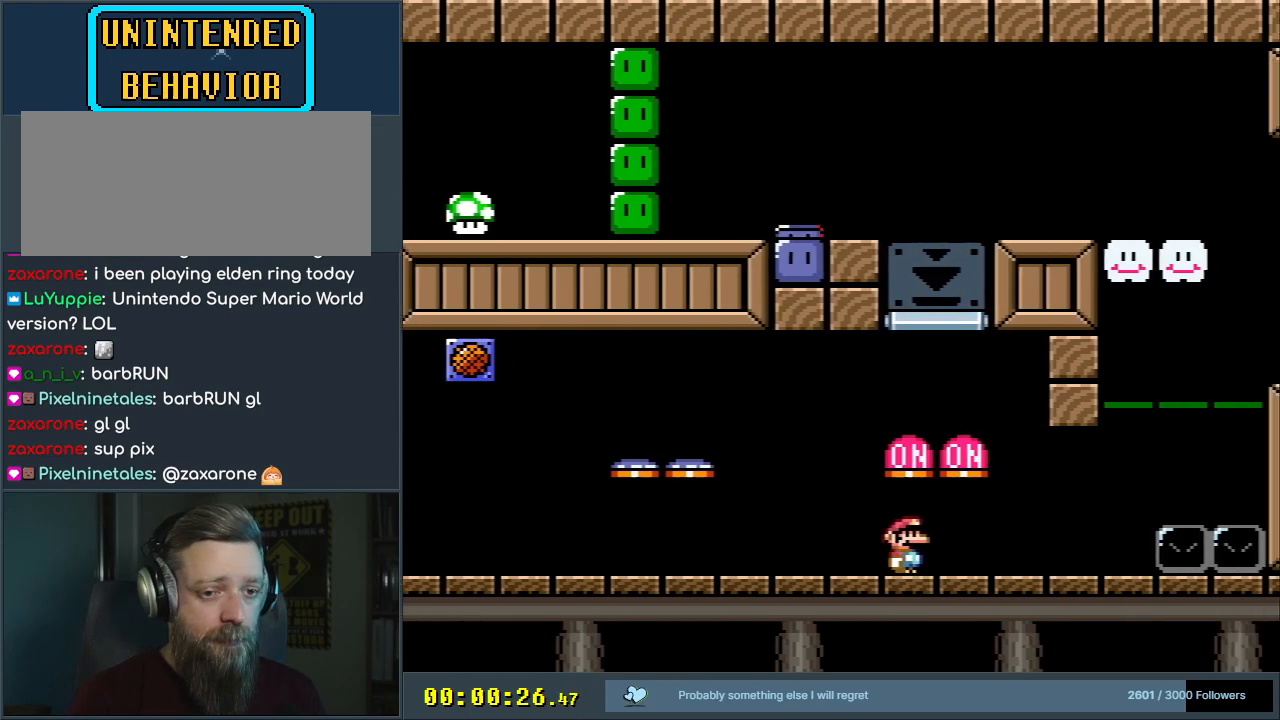
{"buttons": ["B", "Y", "DPAD_RIGHT"], "events": [[317, "B", "down"]]}
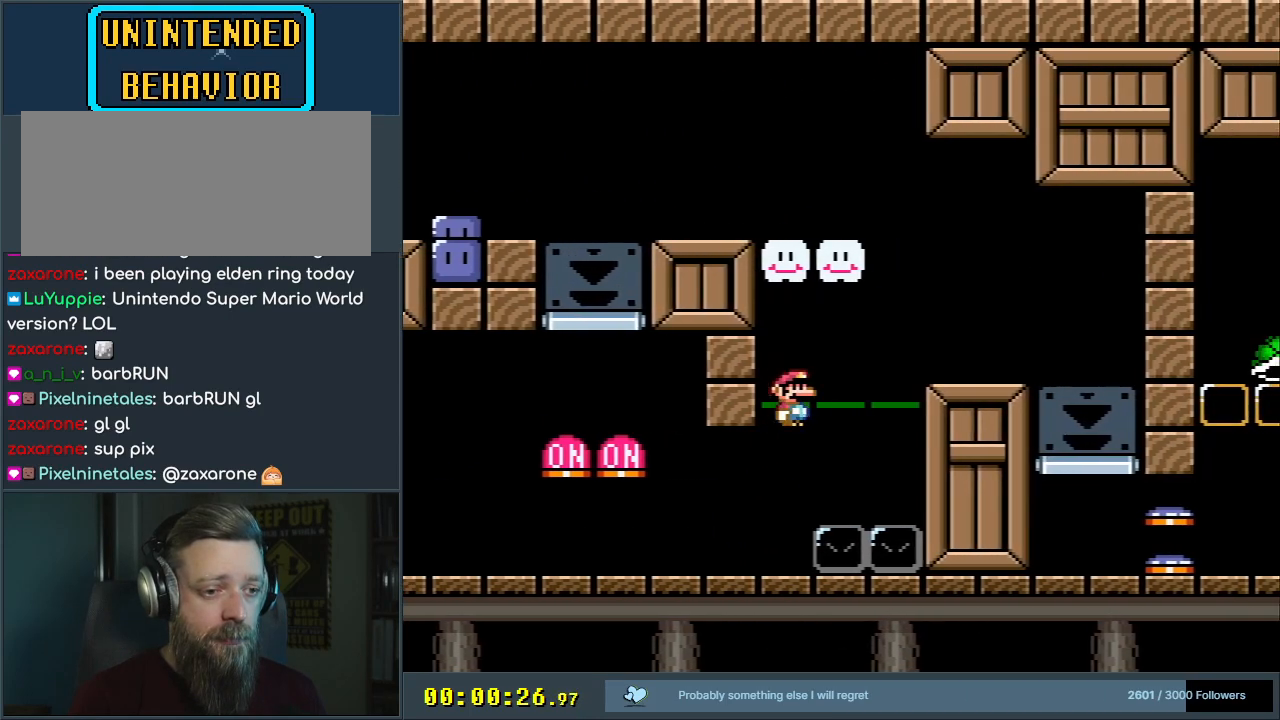
{"buttons": ["Y", "DPAD_LEFT"], "events": [[250, "DPAD_RIGHT", "up"], [350, "DPAD_LEFT", "down"], [367, "B", "up"]]}
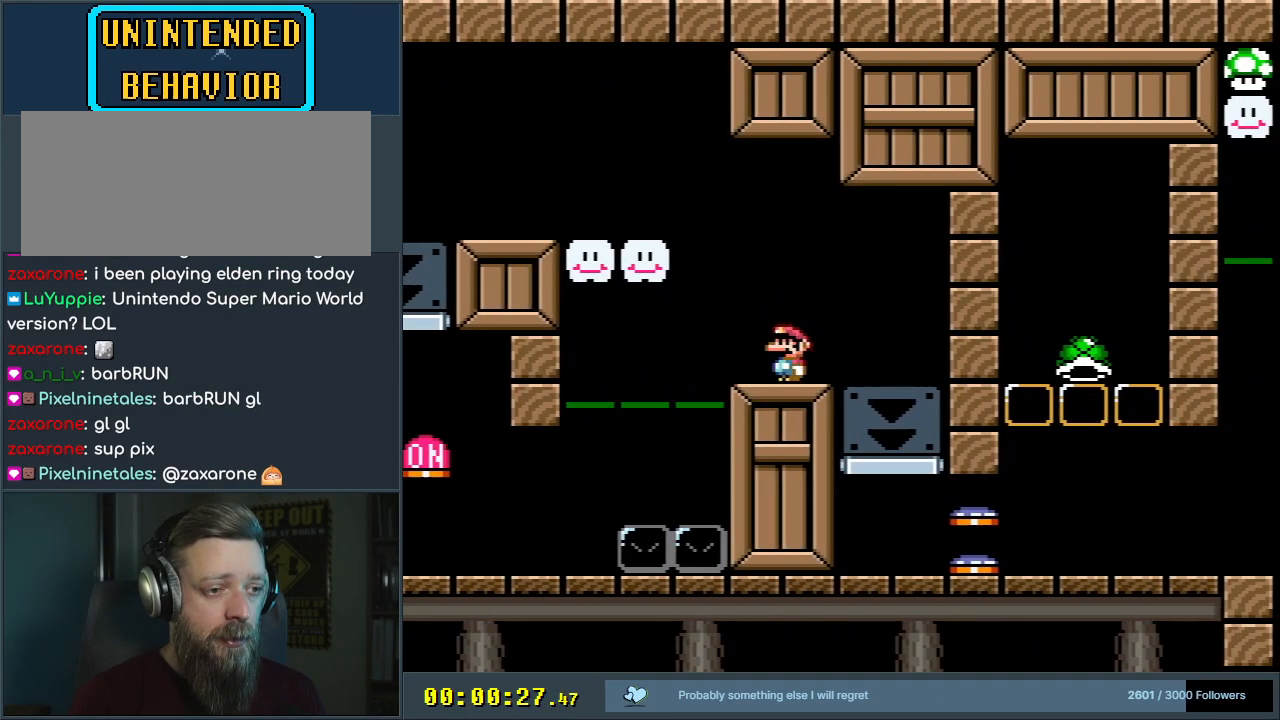
{"buttons": ["Y"], "events": [[133, "B", "down"], [467, "DPAD_LEFT", "up"], [483, "B", "up"]]}
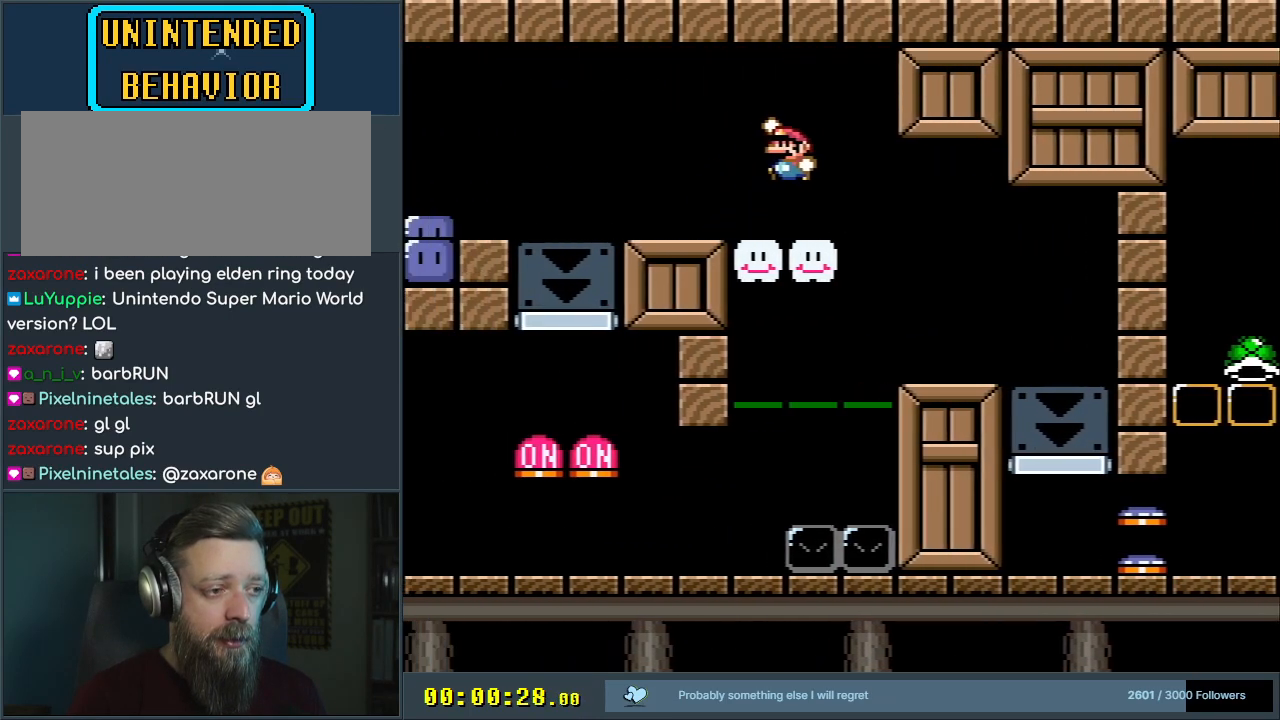
{"buttons": ["A", "X", "DPAD_LEFT"], "events": [[67, "Y", "up"], [83, "X", "down"], [200, "DPAD_LEFT", "down"], [300, "A", "down"]]}
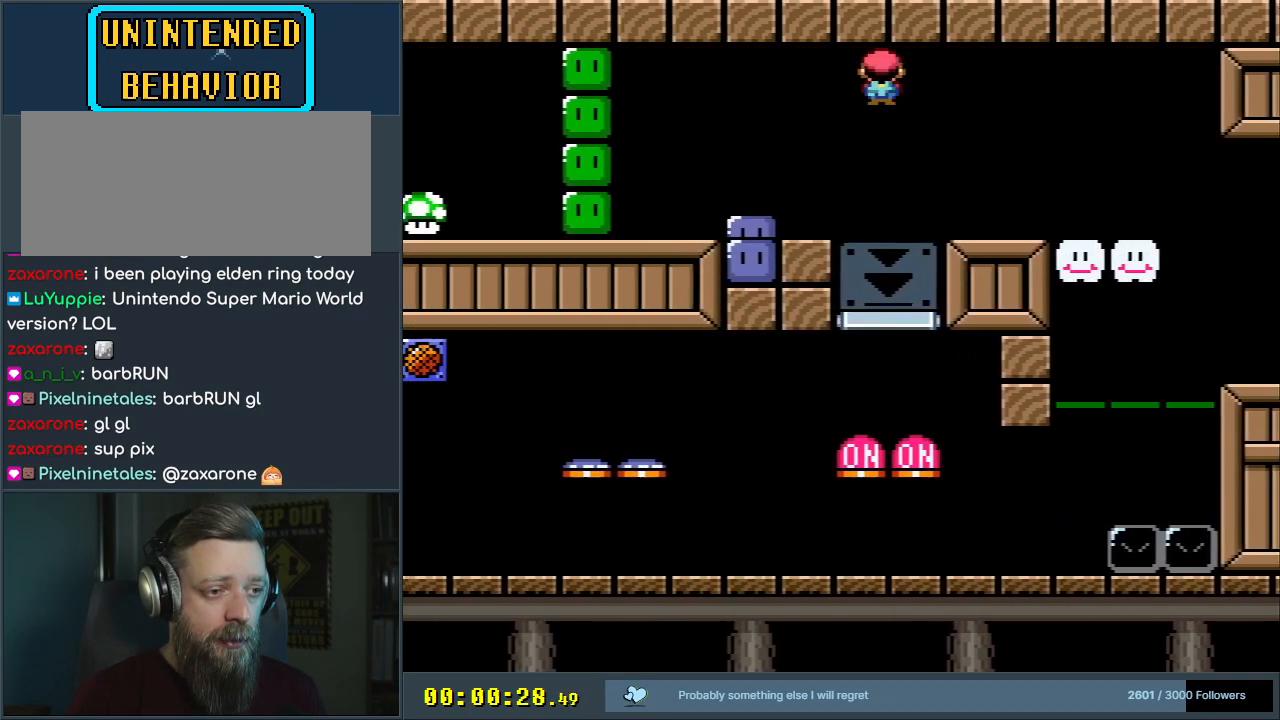
{"buttons": ["Y", "DPAD_LEFT"], "events": [[100, "DPAD_LEFT", "up"], [133, "A", "up"], [200, "X", "up"], [250, "Y", "down"], [367, "DPAD_LEFT", "down"]]}
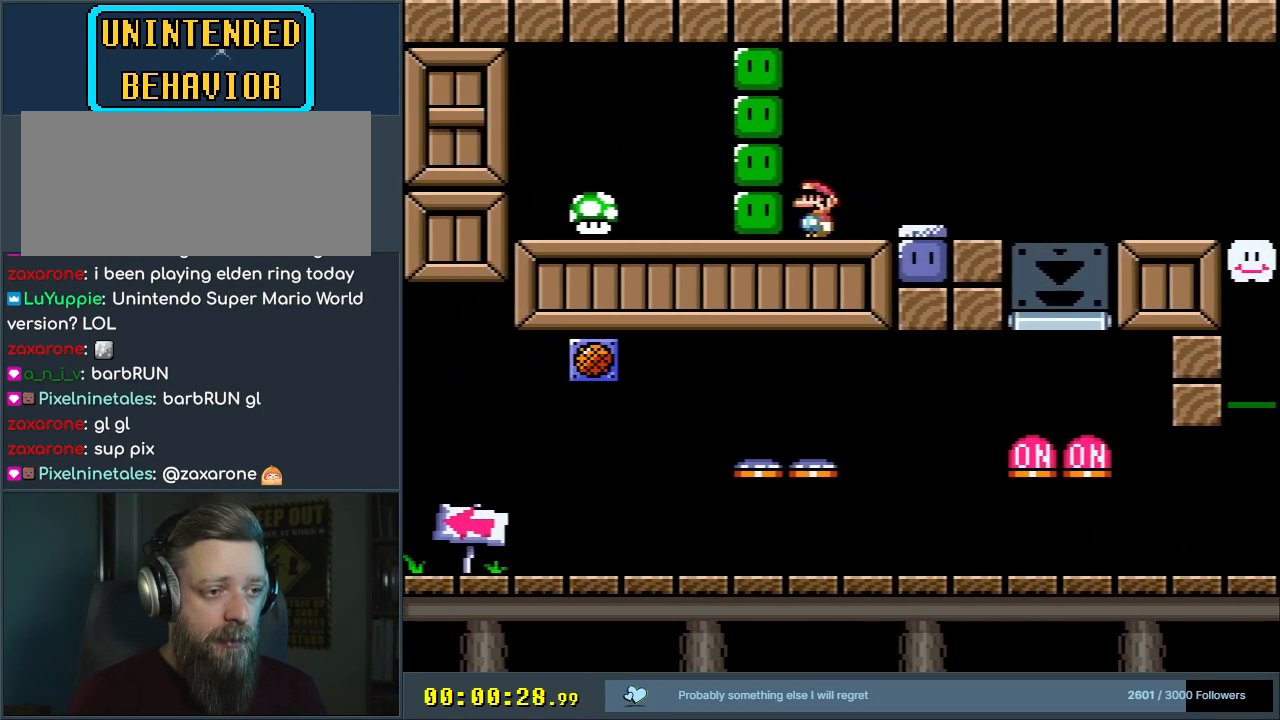
{"buttons": ["Y", "DPAD_RIGHT"], "events": [[183, "DPAD_LEFT", "up"], [300, "DPAD_RIGHT", "down"]]}
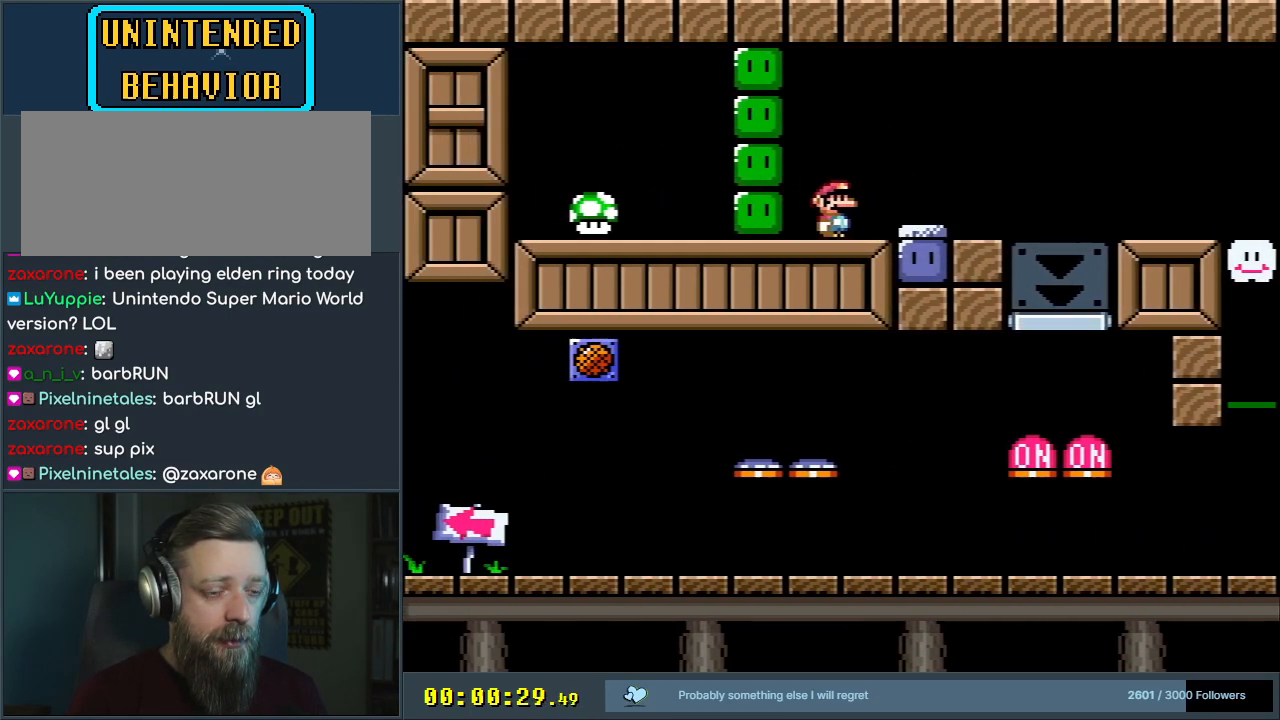
{"buttons": ["X"], "events": [[300, "Y", "up"], [400, "DPAD_RIGHT", "up"], [417, "X", "down"]]}